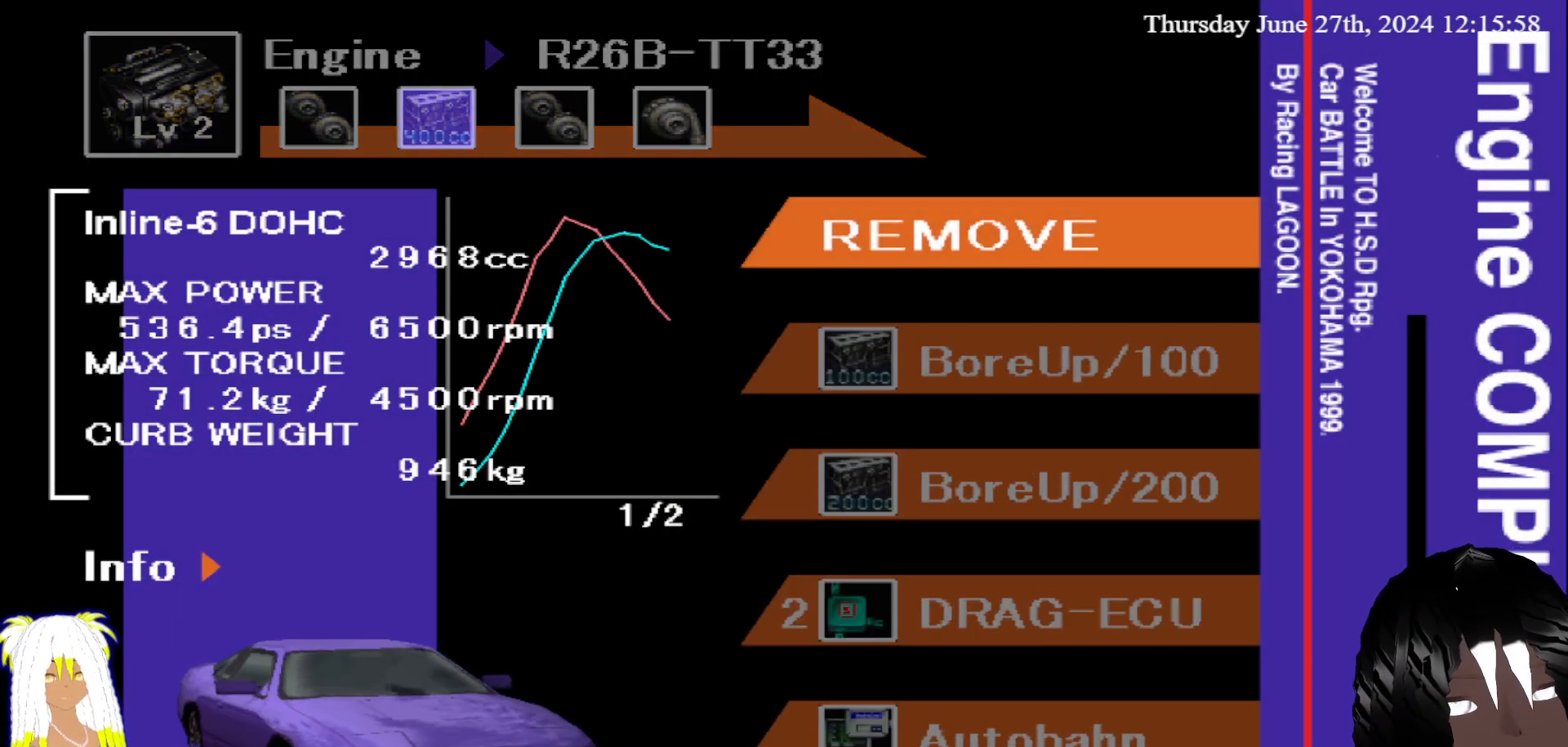
Gameplay with a controller (PlayStation layout); each line is a JSON object with the inputs held at the frame after it. "events" lists button and stick changes between this image and that frame as [ms after this image, input, new state], when the widget could be followed in between. Not read: L3 R3.
{"buttons": [], "left_stick": "down", "right_stick": "center", "events": [[83, "left_stick", "down"]]}
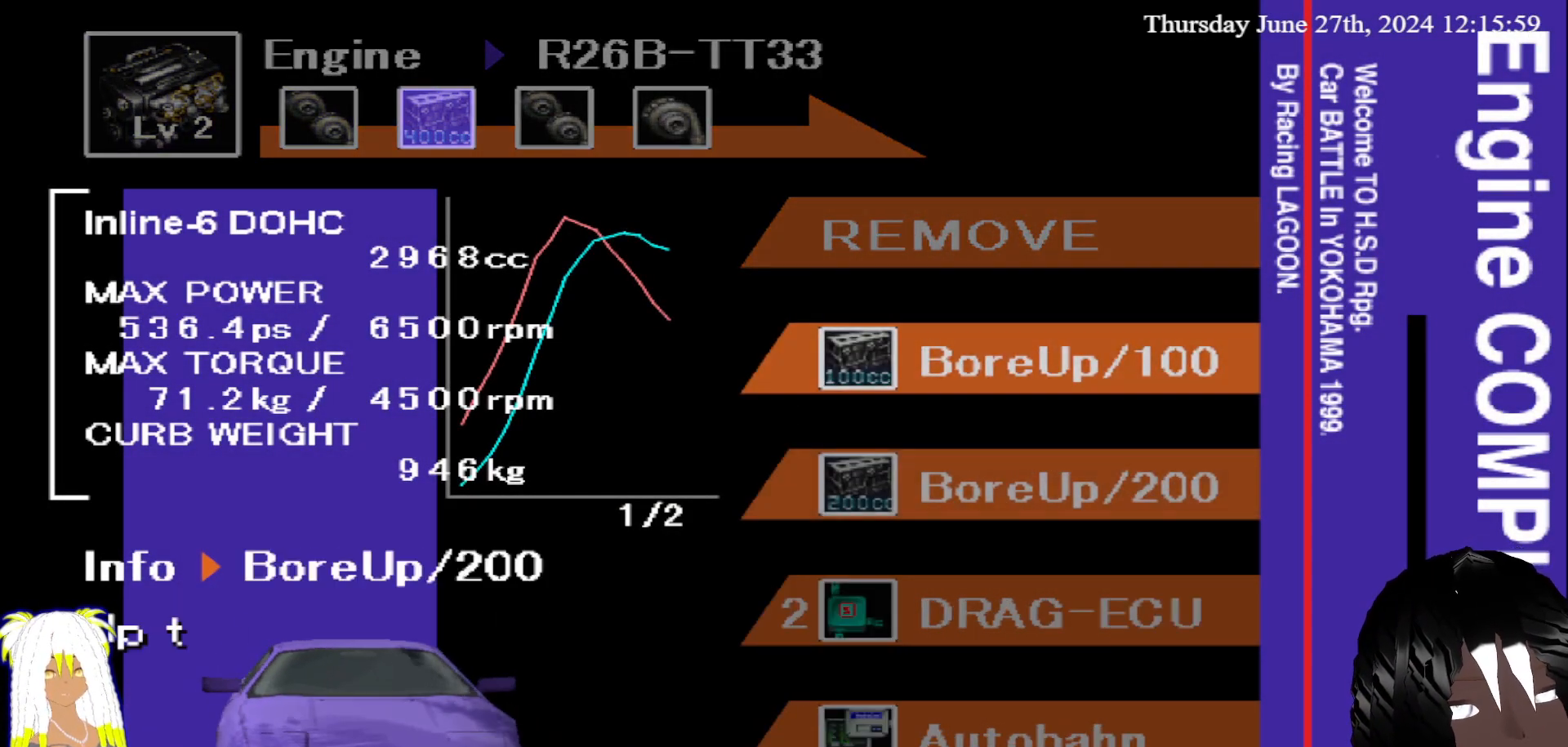
{"buttons": [], "left_stick": "down", "right_stick": "center", "events": []}
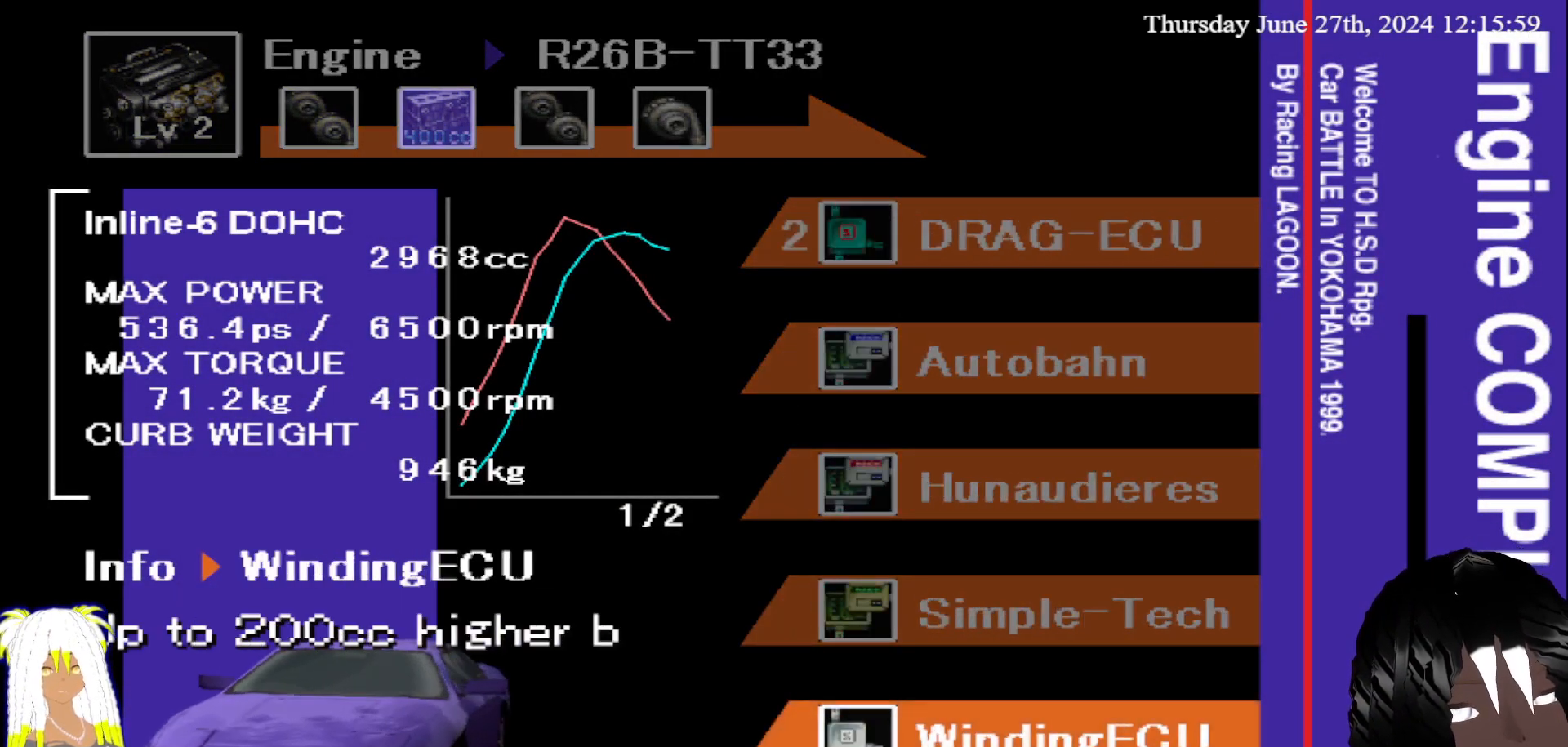
{"buttons": [], "left_stick": "down", "right_stick": "center", "events": []}
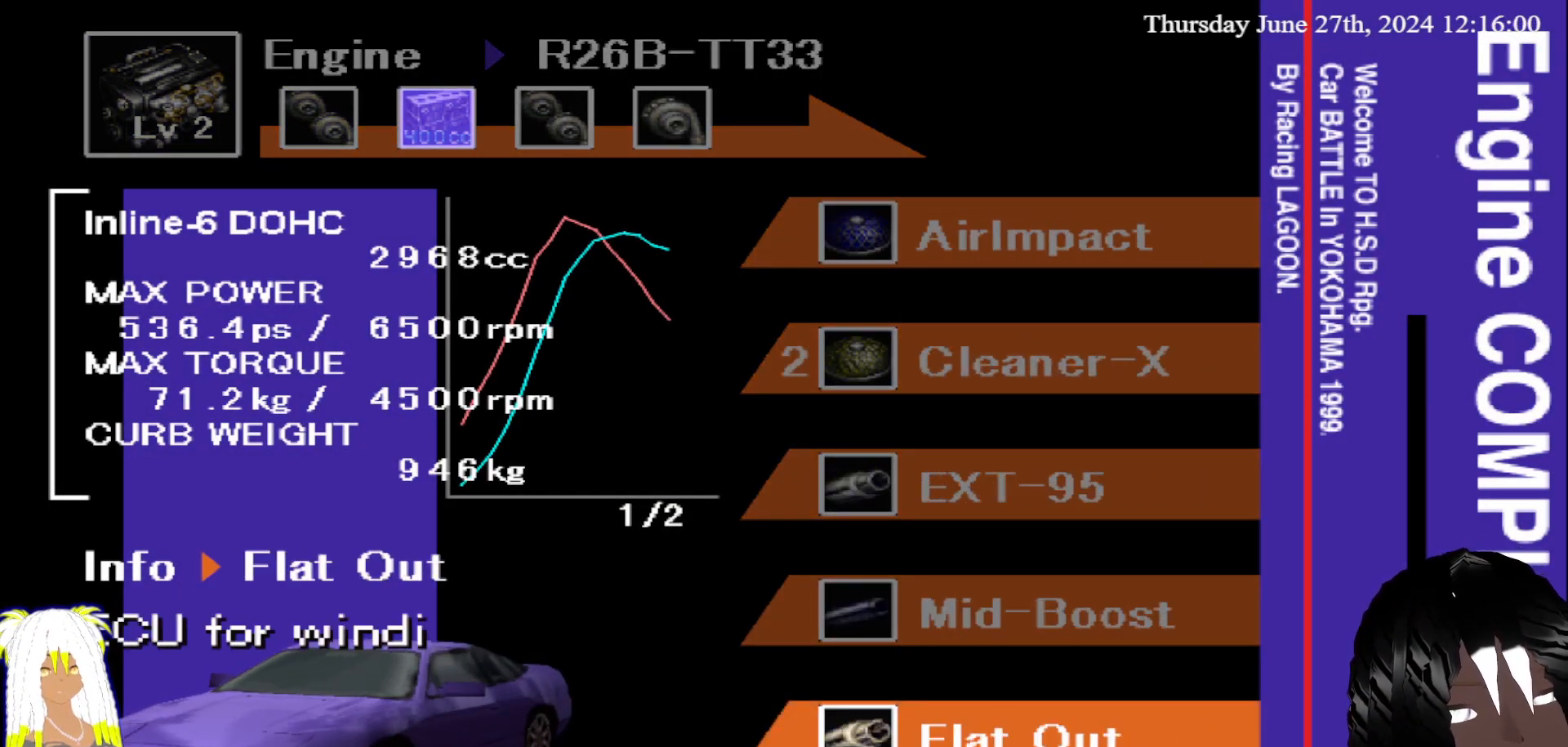
{"buttons": [], "left_stick": "down", "right_stick": "center", "events": []}
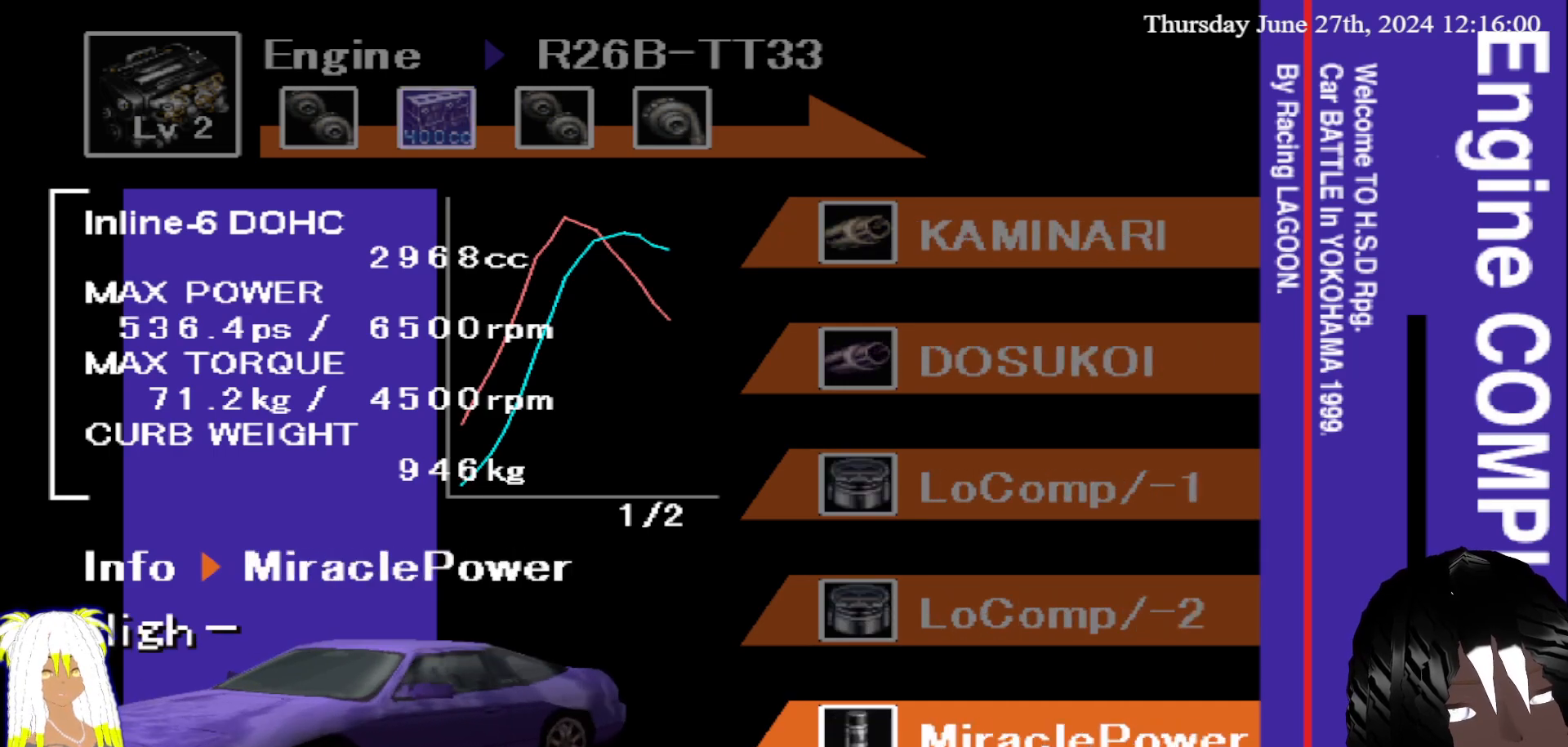
{"buttons": [], "left_stick": "up", "right_stick": "center", "events": [[383, "left_stick", "center"], [450, "left_stick", "up"]]}
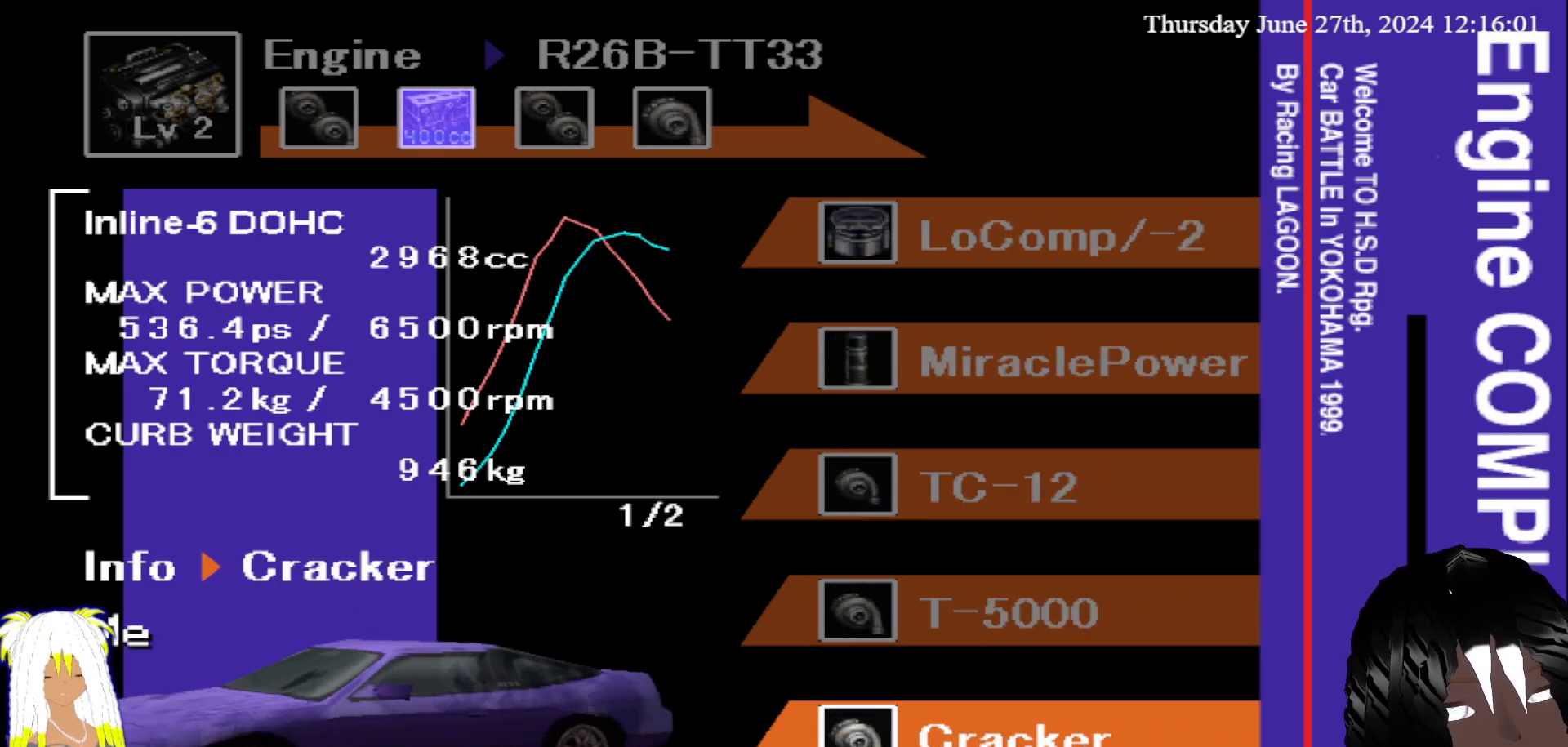
{"buttons": [], "left_stick": "up", "right_stick": "center", "events": []}
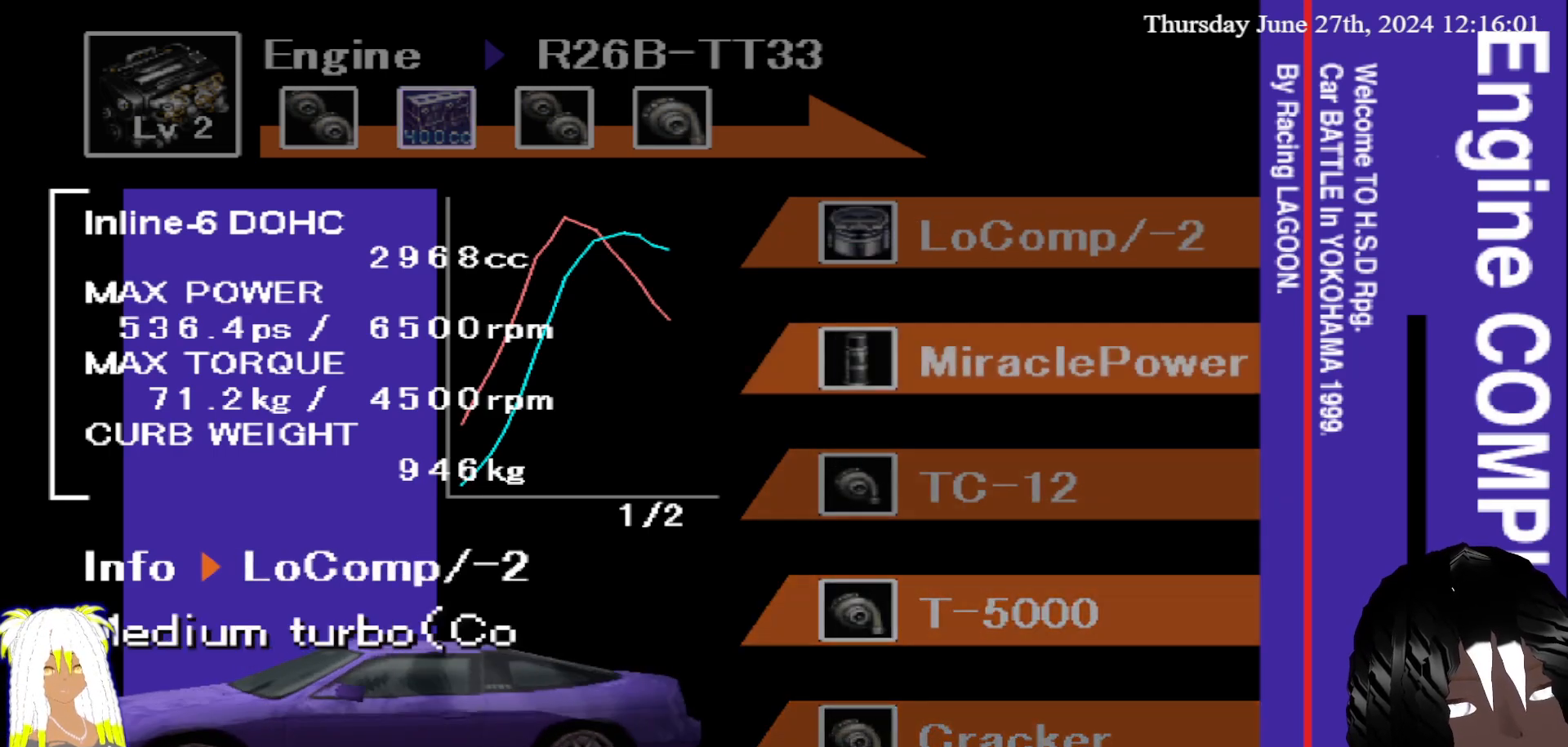
{"buttons": [], "left_stick": "center", "right_stick": "center", "events": [[133, "left_stick", "center"]]}
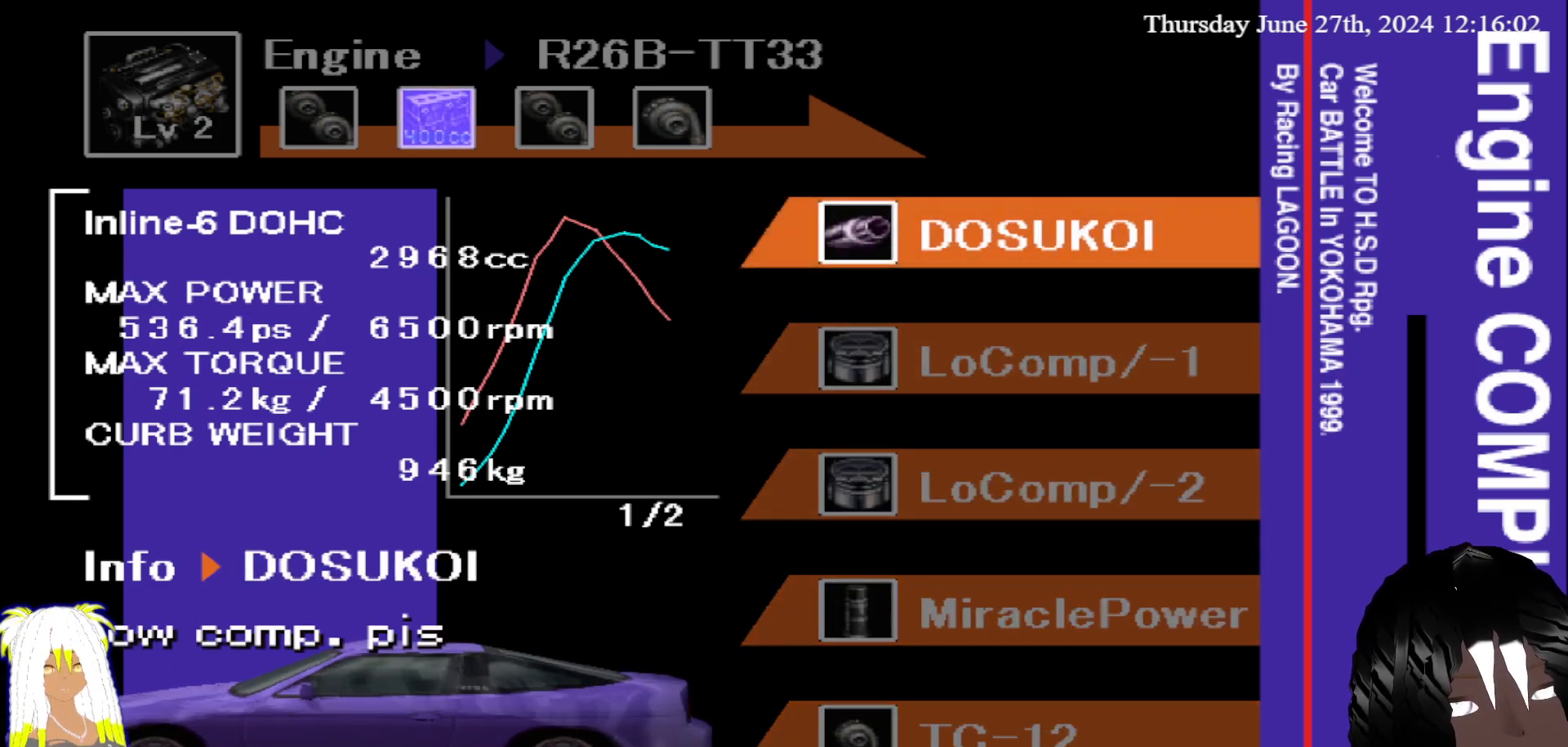
{"buttons": [], "left_stick": "center", "right_stick": "center", "events": [[167, "left_stick", "down"], [300, "left_stick", "center"]]}
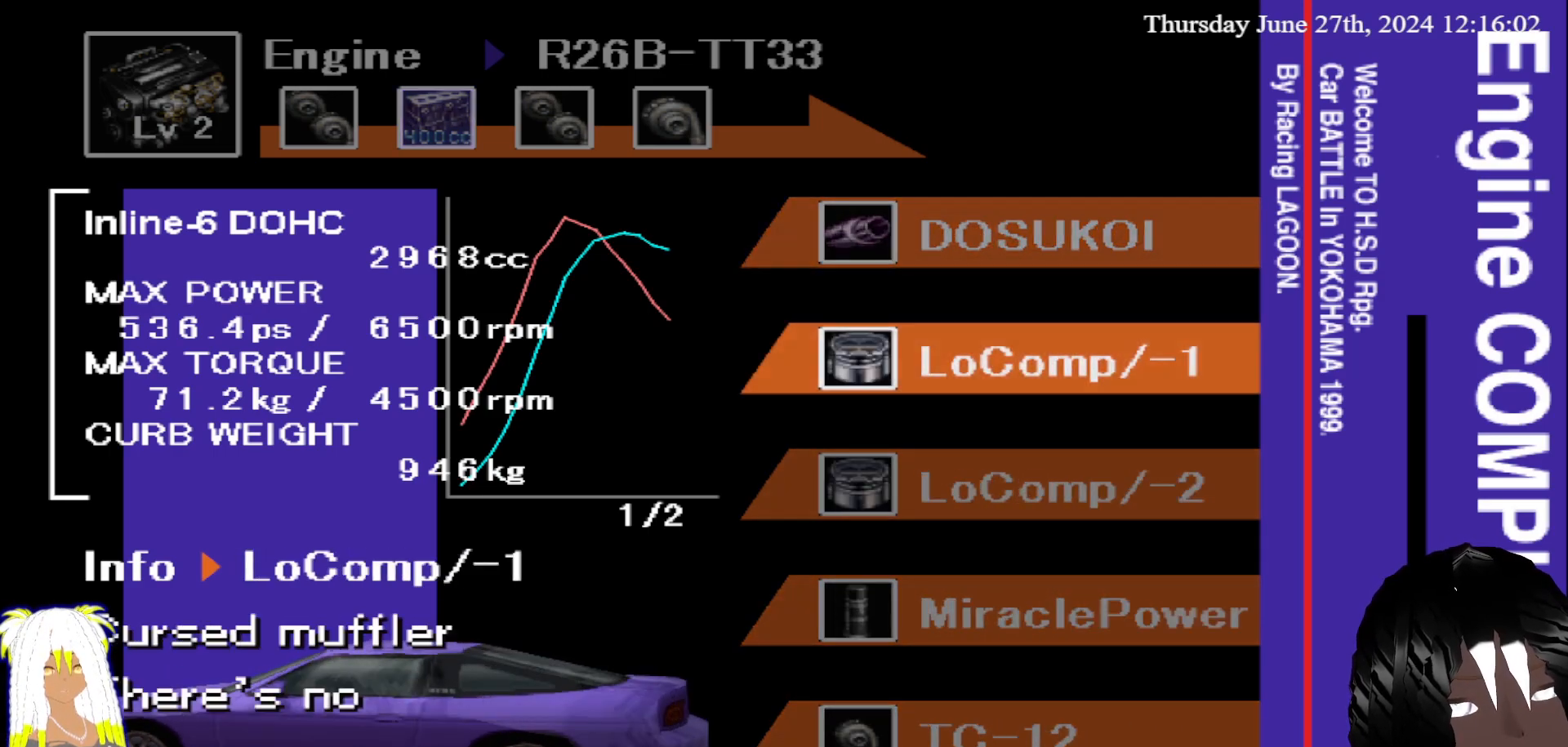
{"buttons": [], "left_stick": "center", "right_stick": "center", "events": []}
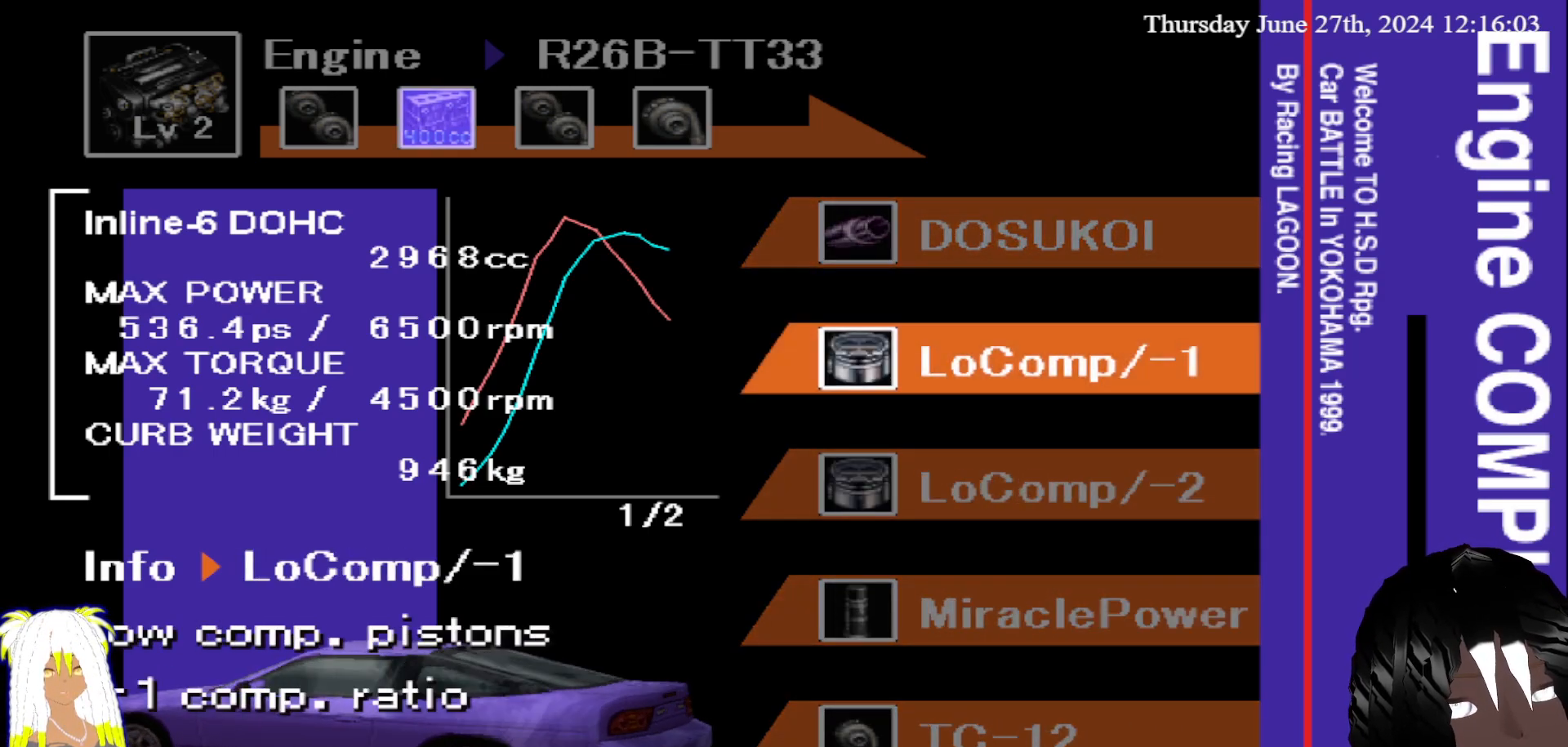
{"buttons": [], "left_stick": "center", "right_stick": "center", "events": []}
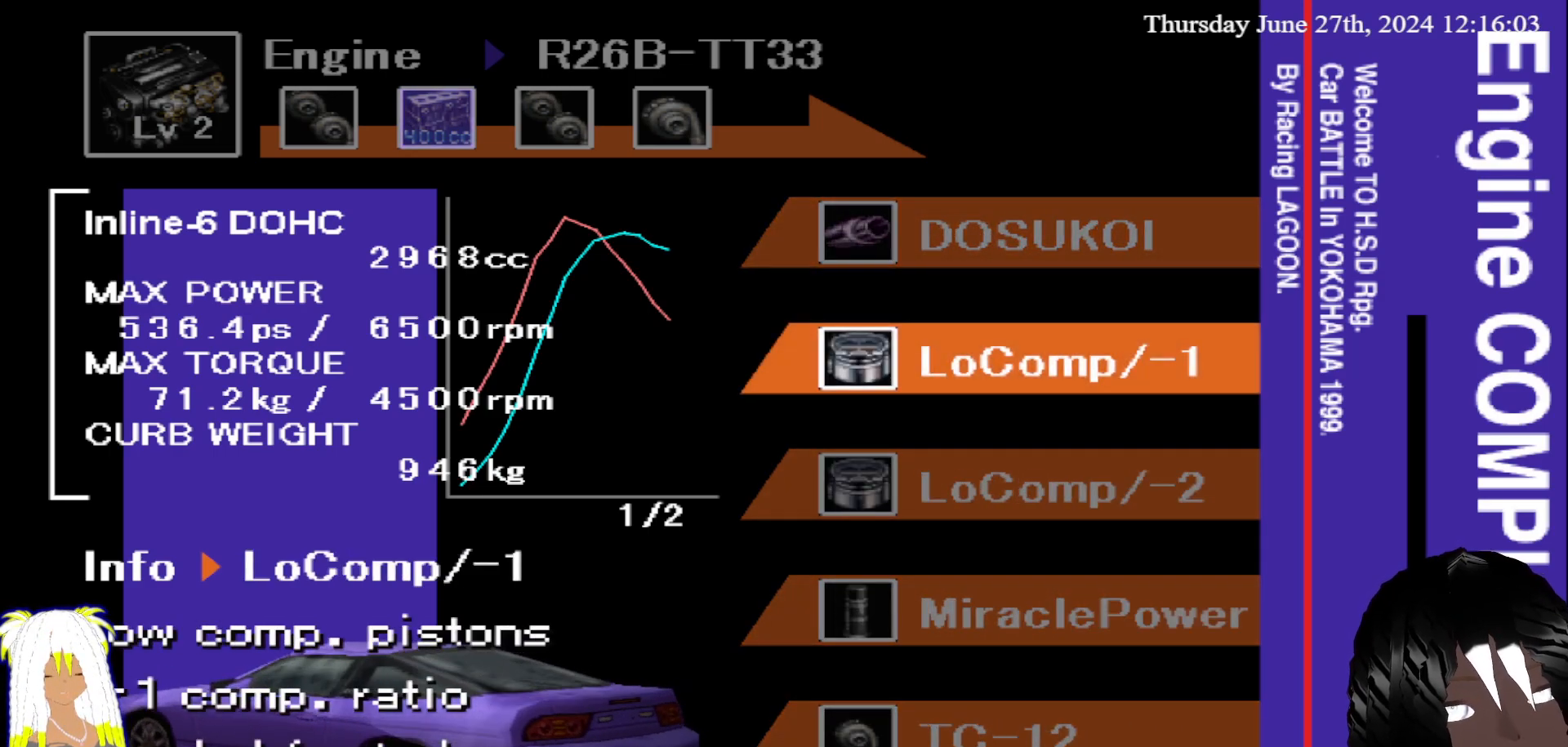
{"buttons": [], "left_stick": "center", "right_stick": "center", "events": []}
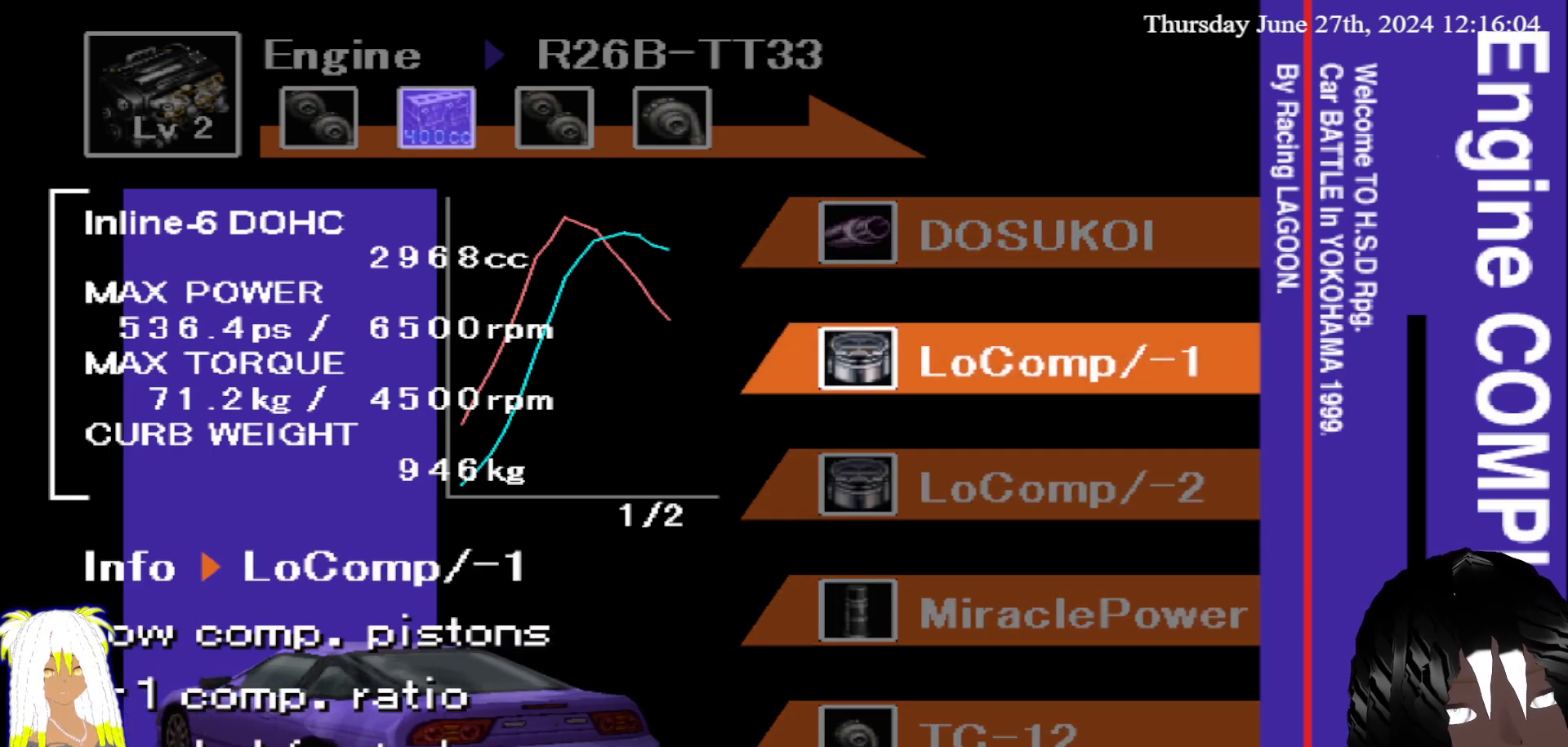
{"buttons": [], "left_stick": "center", "right_stick": "center", "events": []}
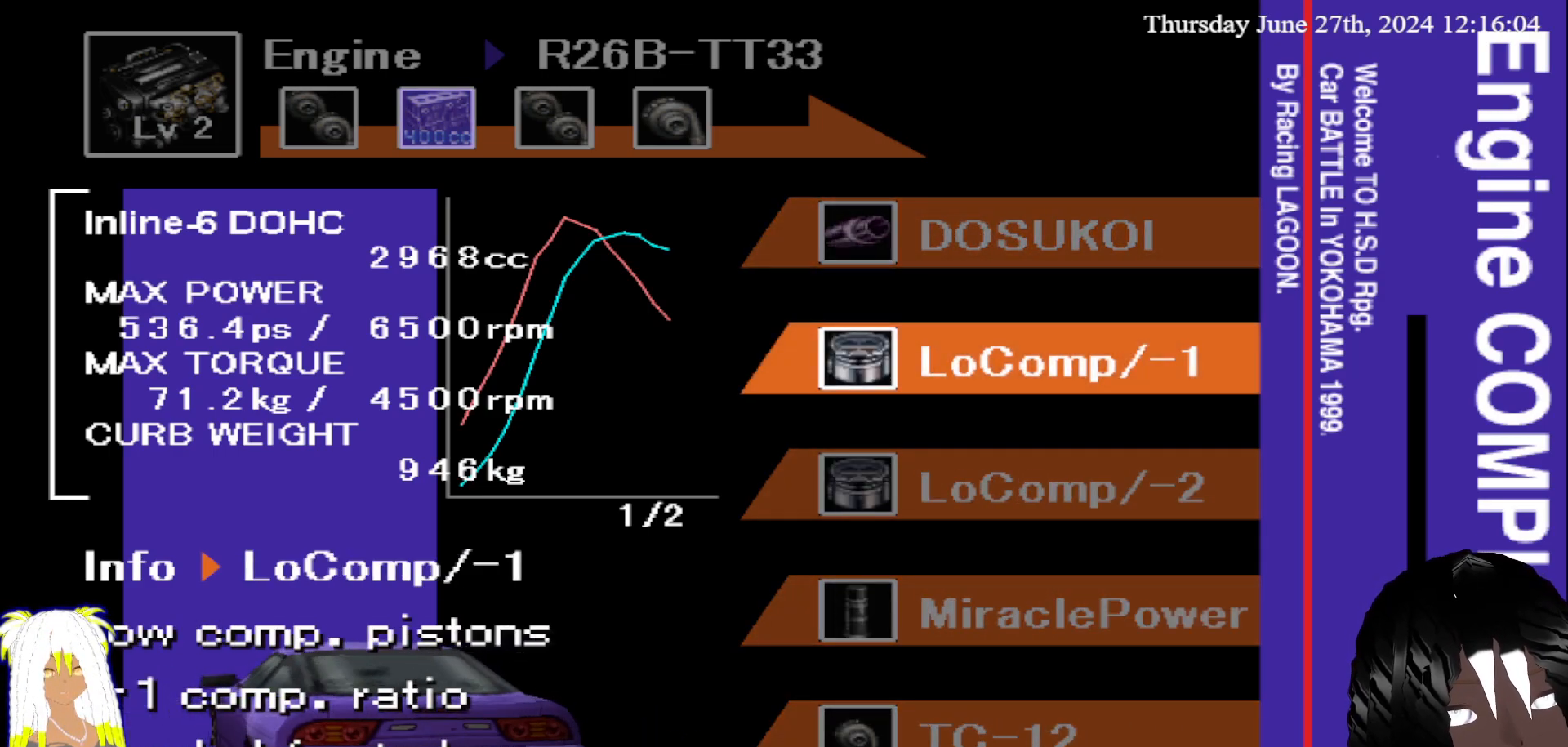
{"buttons": [], "left_stick": "center", "right_stick": "center", "events": []}
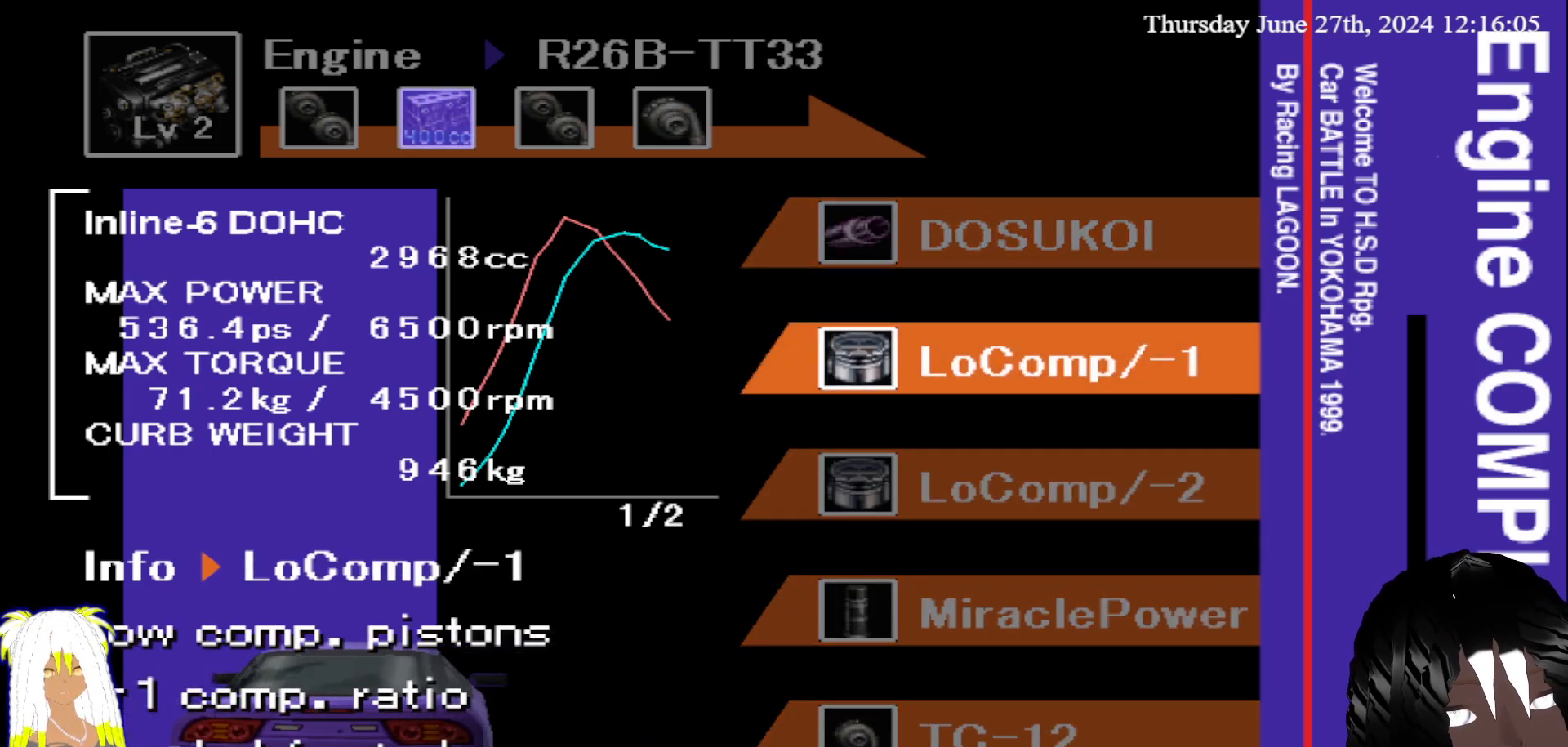
{"buttons": [], "left_stick": "center", "right_stick": "center", "events": []}
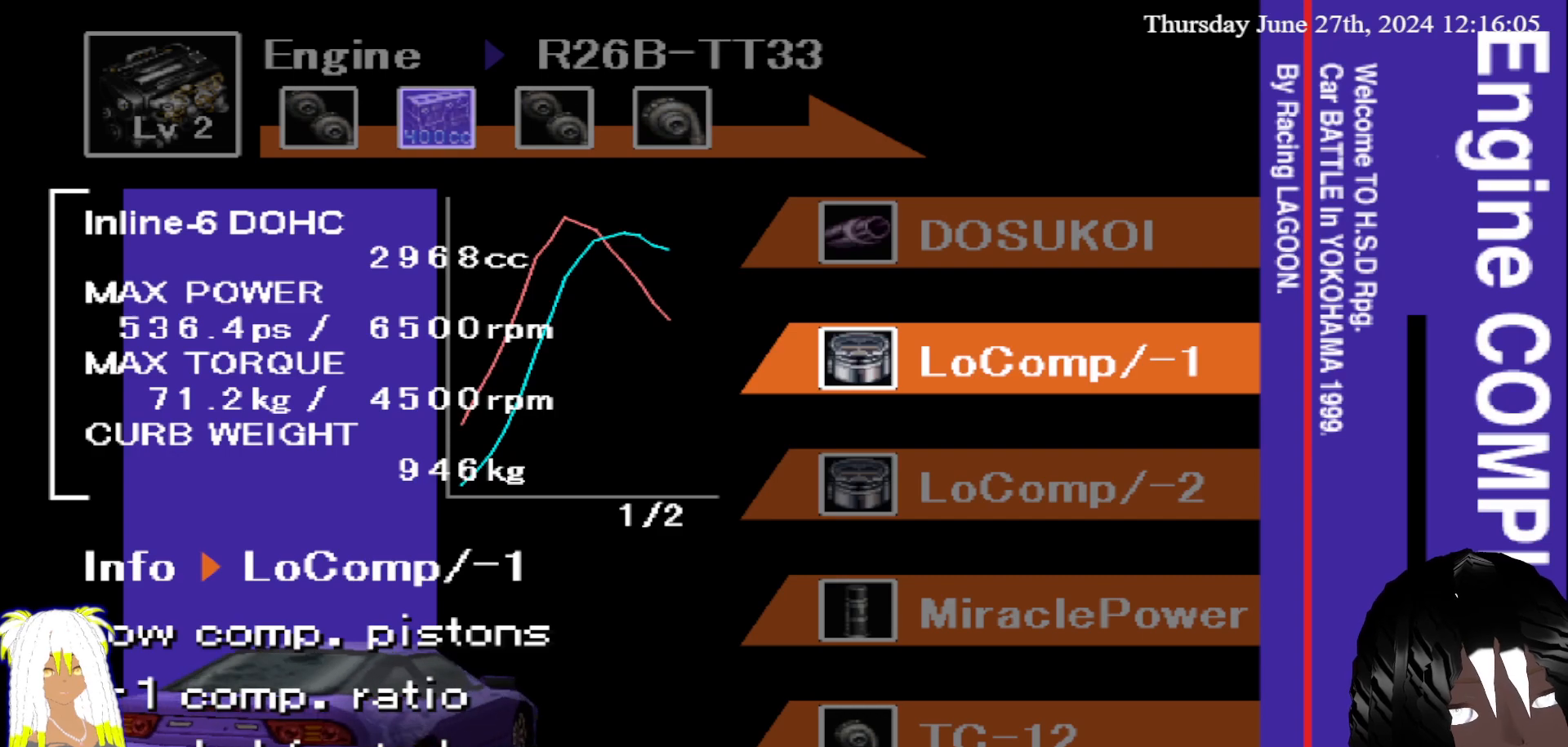
{"buttons": [], "left_stick": "center", "right_stick": "center", "events": []}
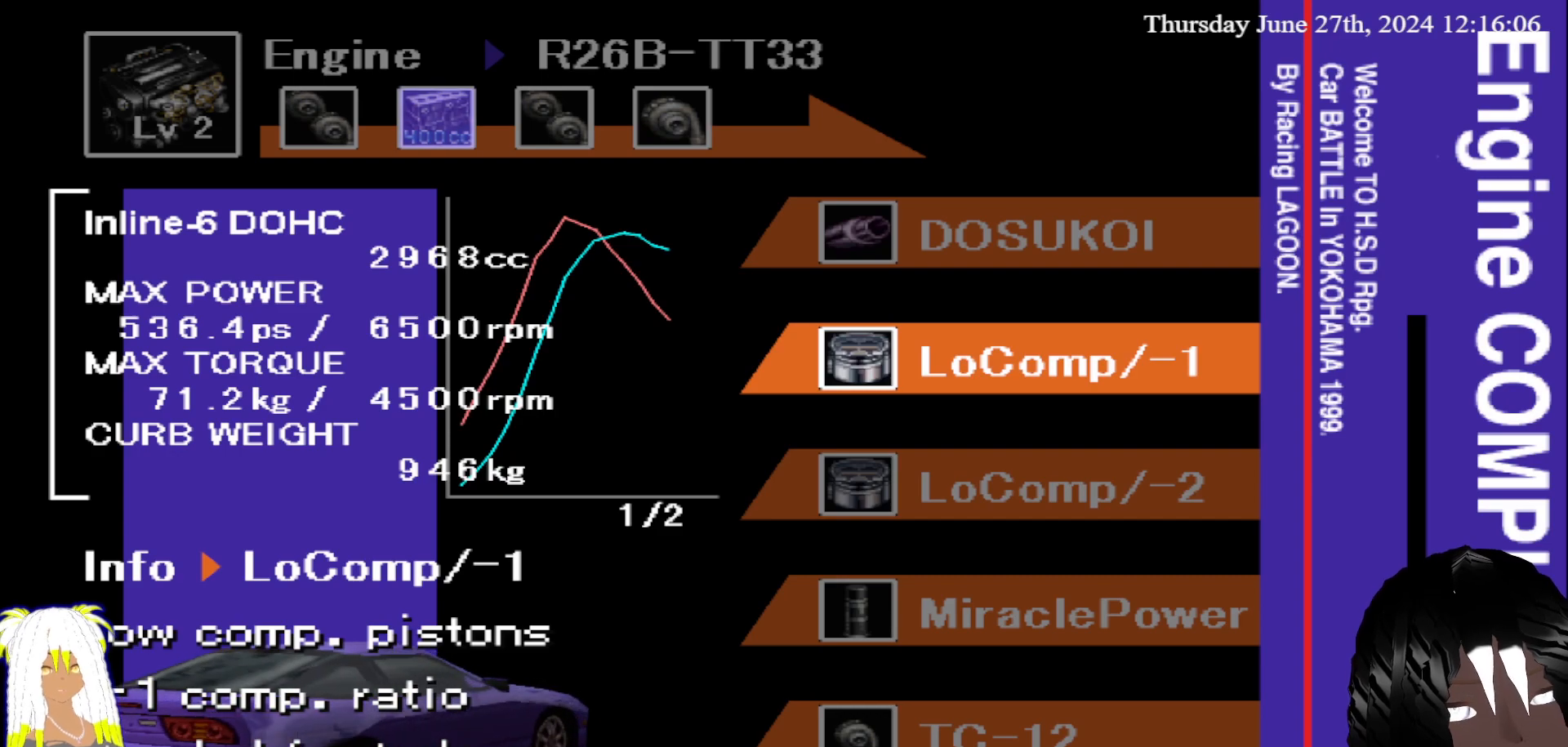
{"buttons": [], "left_stick": "center", "right_stick": "center", "events": [[283, "CIRCLE", "down"], [433, "CIRCLE", "up"]]}